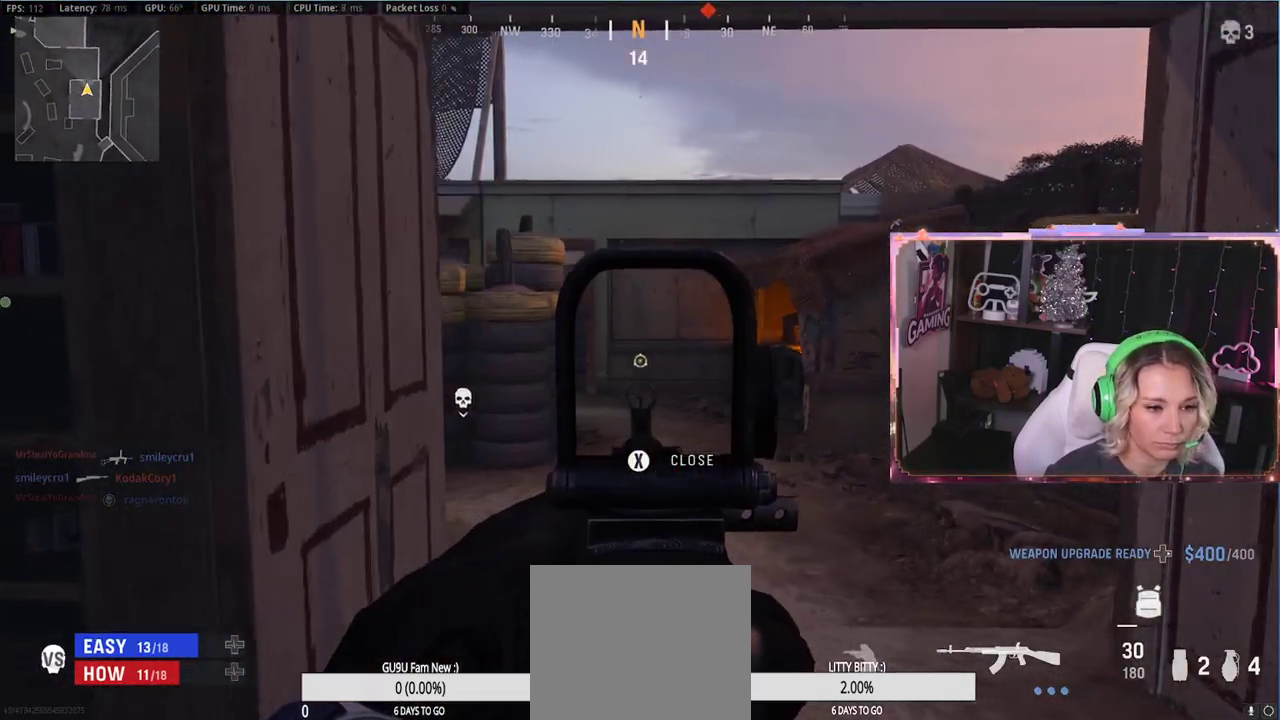
Gameplay with a controller (Xbox layout); each line is a JSON object with the inputs held at the frame after it. "events" lists button and stick changes between this image and that frame as [ms after this image, input, new state], when the widget could be followed in between.
{"buttons": ["L2"], "left_stick": "right", "right_stick": "left", "events": []}
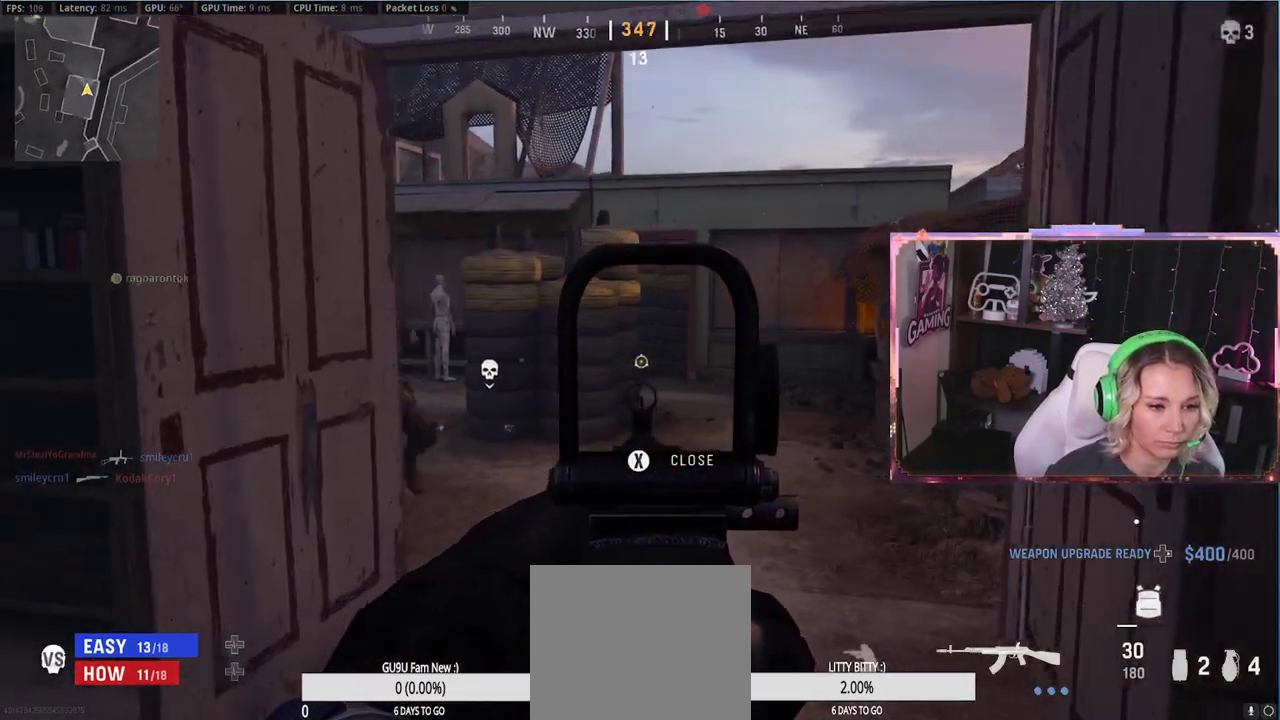
{"buttons": ["L2"], "left_stick": "right", "right_stick": "left", "events": [[33, "right_stick", "center"], [183, "left_stick", "center"], [233, "right_stick", "left"], [300, "left_stick", "right"]]}
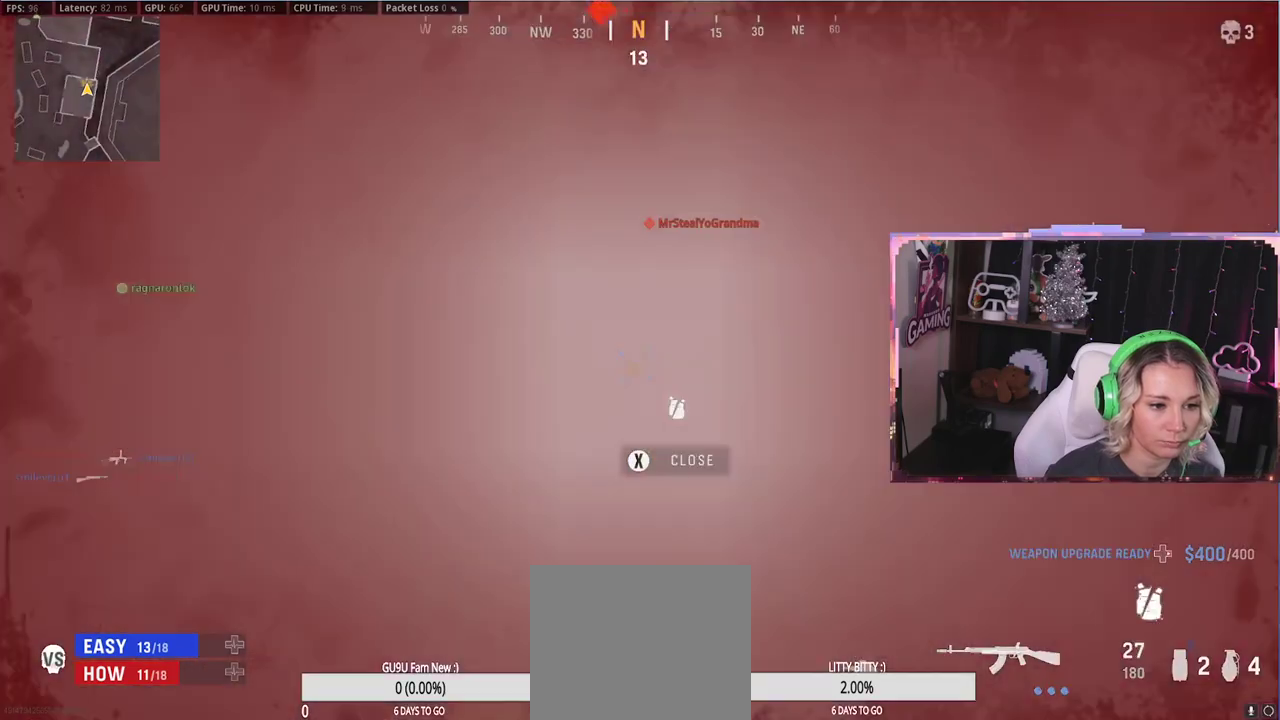
{"buttons": ["L2", "R2"], "left_stick": "up-right", "right_stick": "center", "events": [[150, "R2", "down"], [150, "right_stick", "up"], [167, "left_stick", "center"], [217, "right_stick", "up-left"], [467, "left_stick", "up-right"], [467, "right_stick", "center"]]}
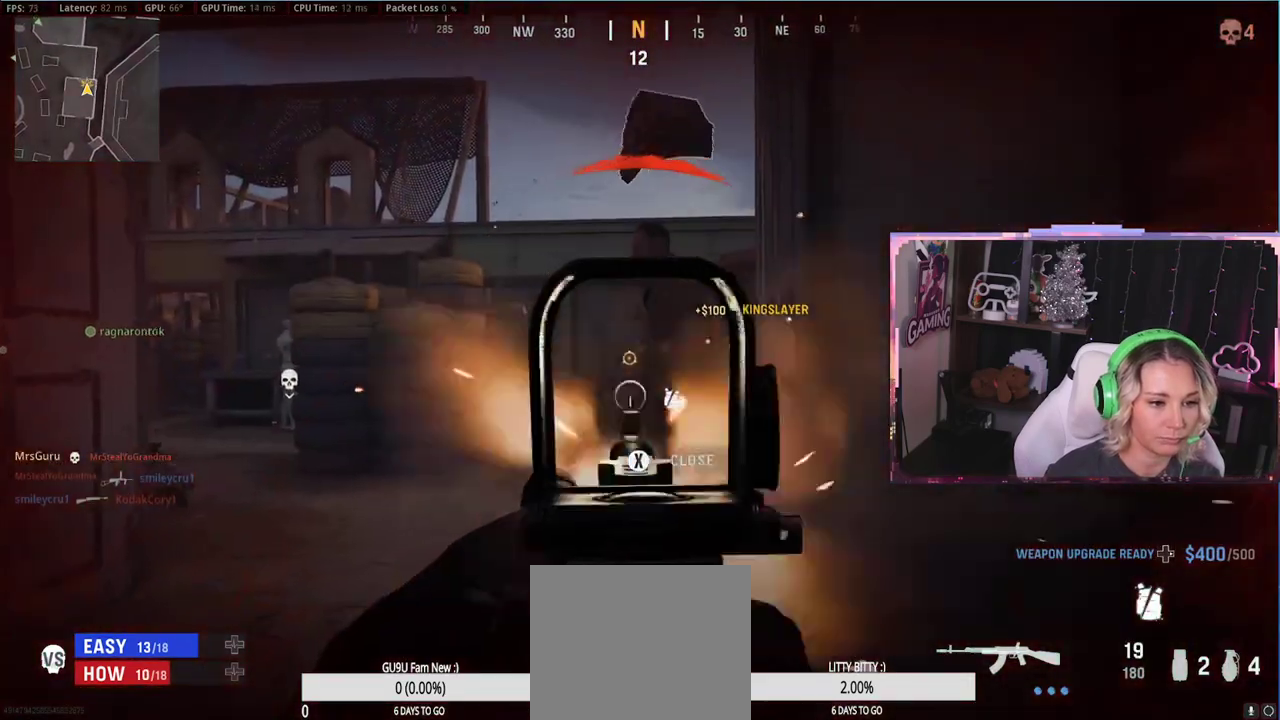
{"buttons": [], "left_stick": "up-right", "right_stick": "left", "events": [[317, "L2", "up"], [317, "R2", "up"], [317, "right_stick", "down"], [400, "right_stick", "left"]]}
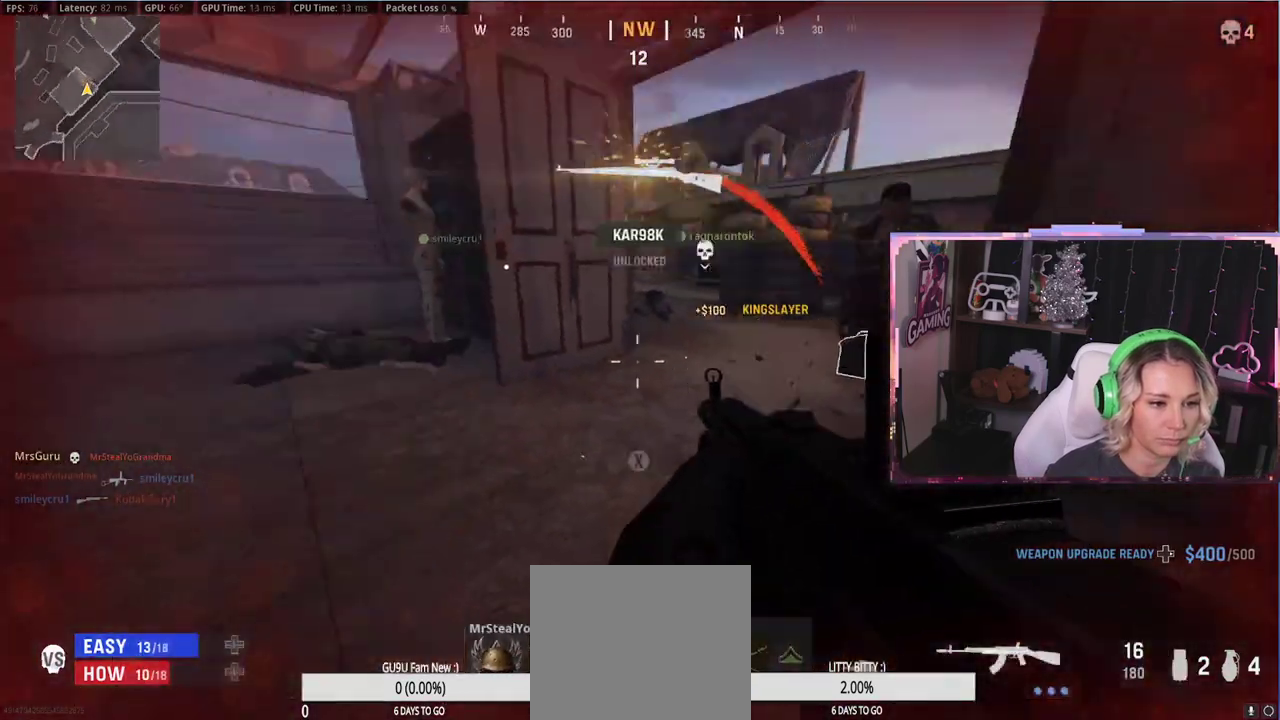
{"buttons": [], "left_stick": "up-left", "right_stick": "center", "events": [[83, "left_stick", "left"], [83, "right_stick", "center"], [283, "L3", "down"], [283, "left_stick", "up-left"], [317, "X", "down"], [467, "L3", "up"], [467, "X", "up"]]}
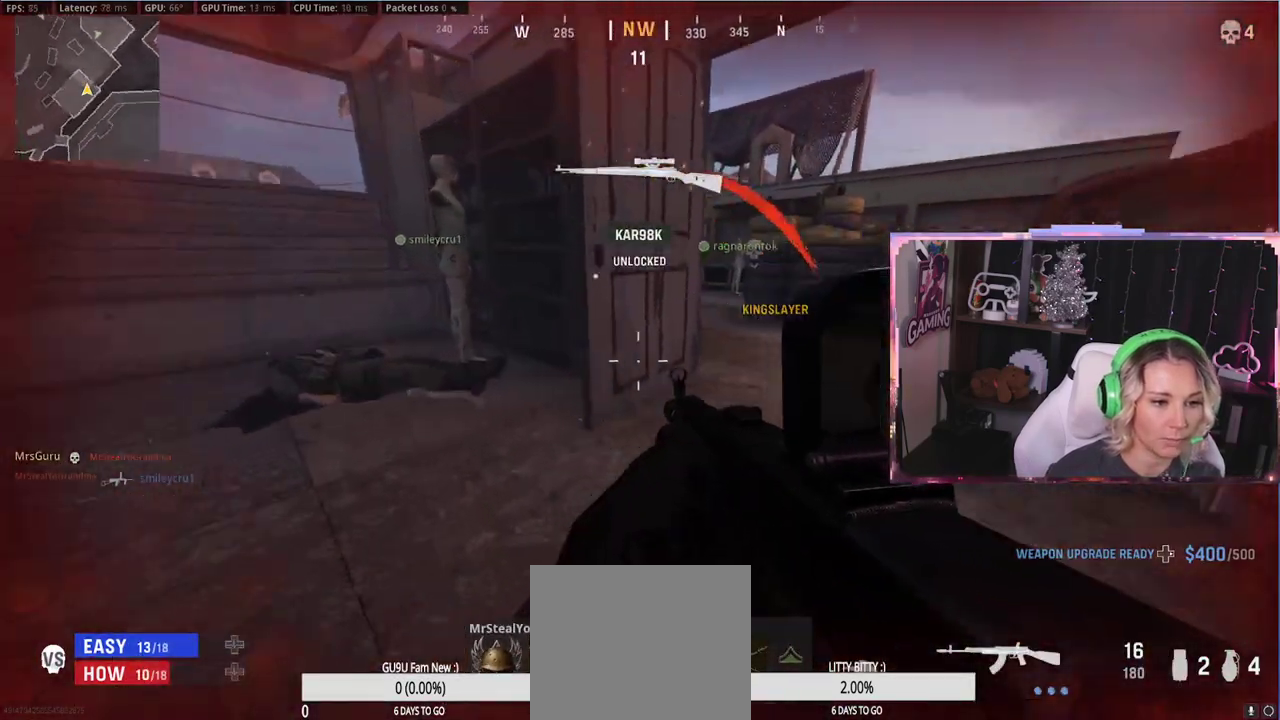
{"buttons": [], "left_stick": "left", "right_stick": "center", "events": [[50, "right_stick", "right"], [200, "right_stick", "center"], [383, "left_stick", "left"]]}
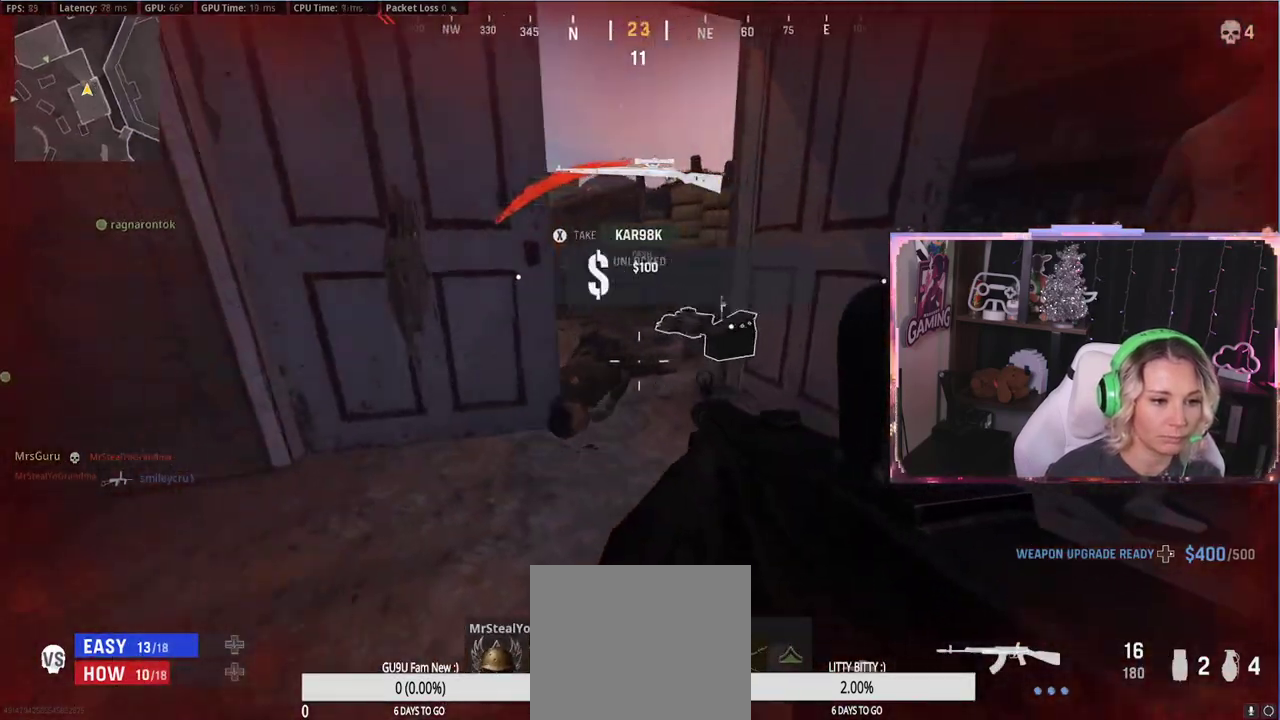
{"buttons": ["L3"], "left_stick": "up", "right_stick": "center", "events": [[233, "left_stick", "up"], [233, "right_stick", "right"], [317, "right_stick", "center"], [350, "L3", "down"]]}
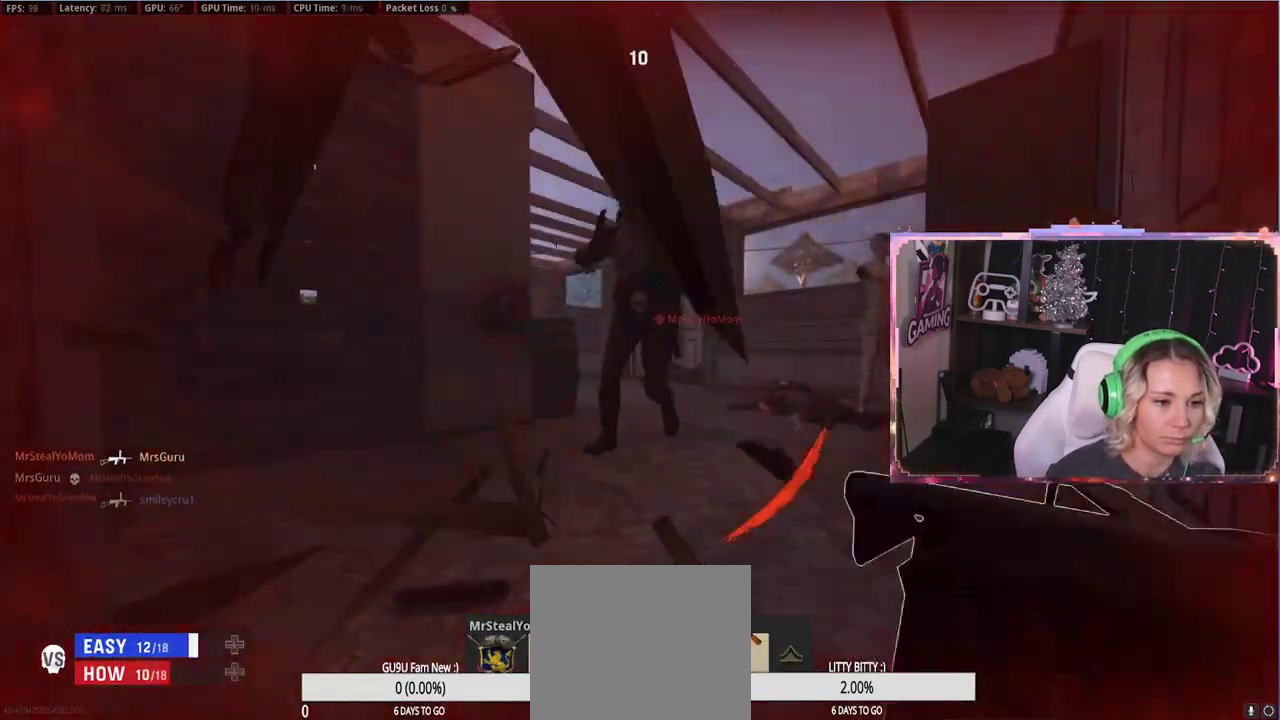
{"buttons": [], "left_stick": "center", "right_stick": "down-left", "events": [[67, "L3", "up"], [67, "right_stick", "left"], [133, "left_stick", "right"], [333, "left_stick", "down-left"], [333, "right_stick", "center"], [383, "left_stick", "center"], [450, "right_stick", "down-left"]]}
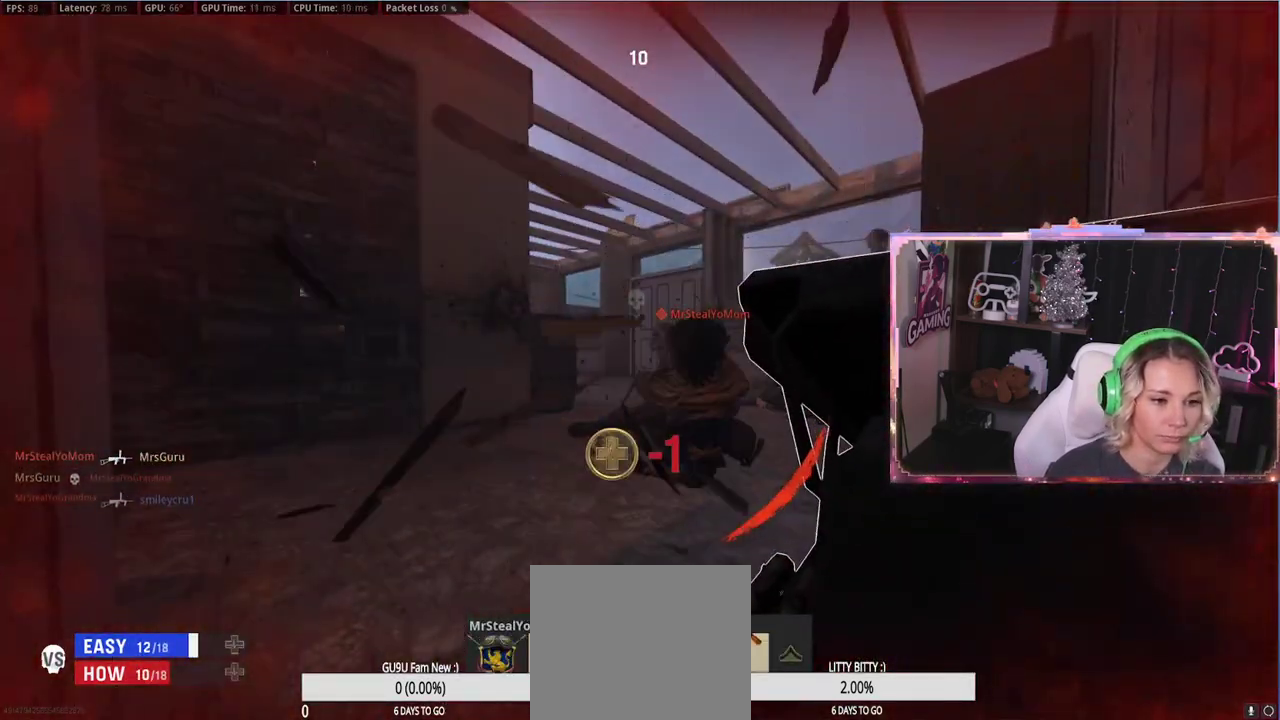
{"buttons": [], "left_stick": "center", "right_stick": "center", "events": [[33, "left_stick", "left"], [33, "right_stick", "left"], [283, "left_stick", "center"], [283, "right_stick", "center"]]}
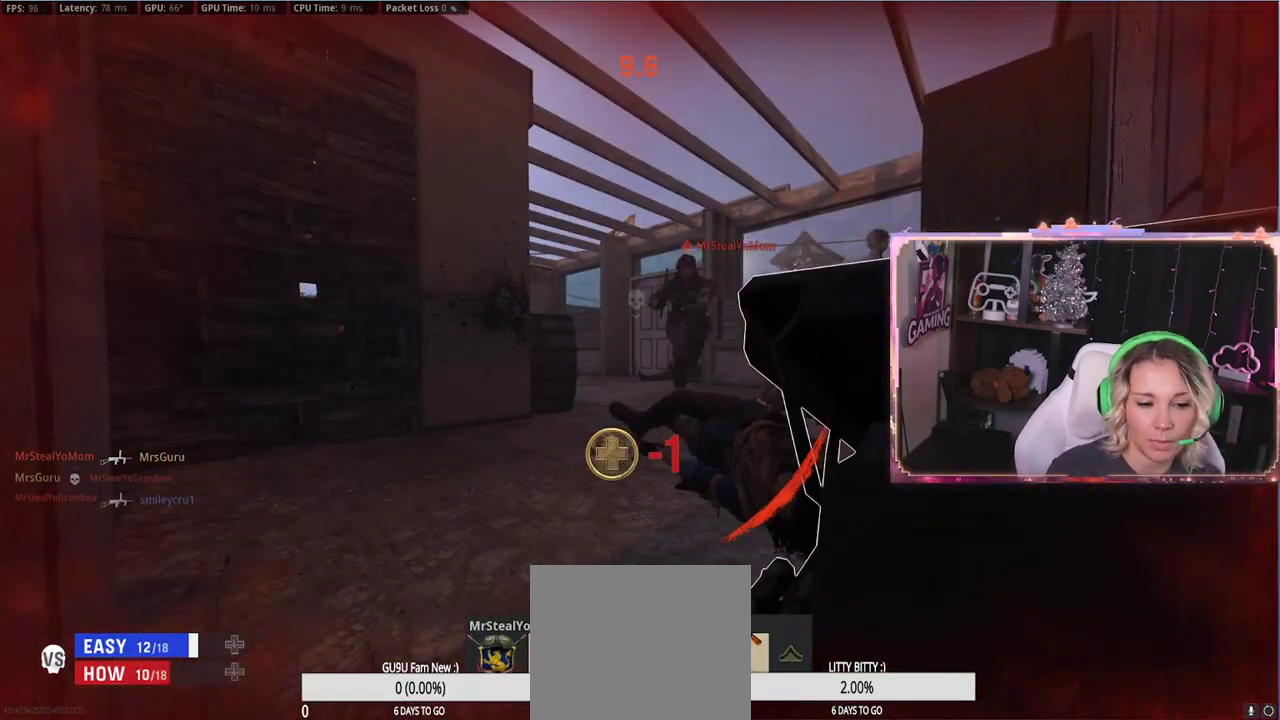
{"buttons": [], "left_stick": "center", "right_stick": "center", "events": []}
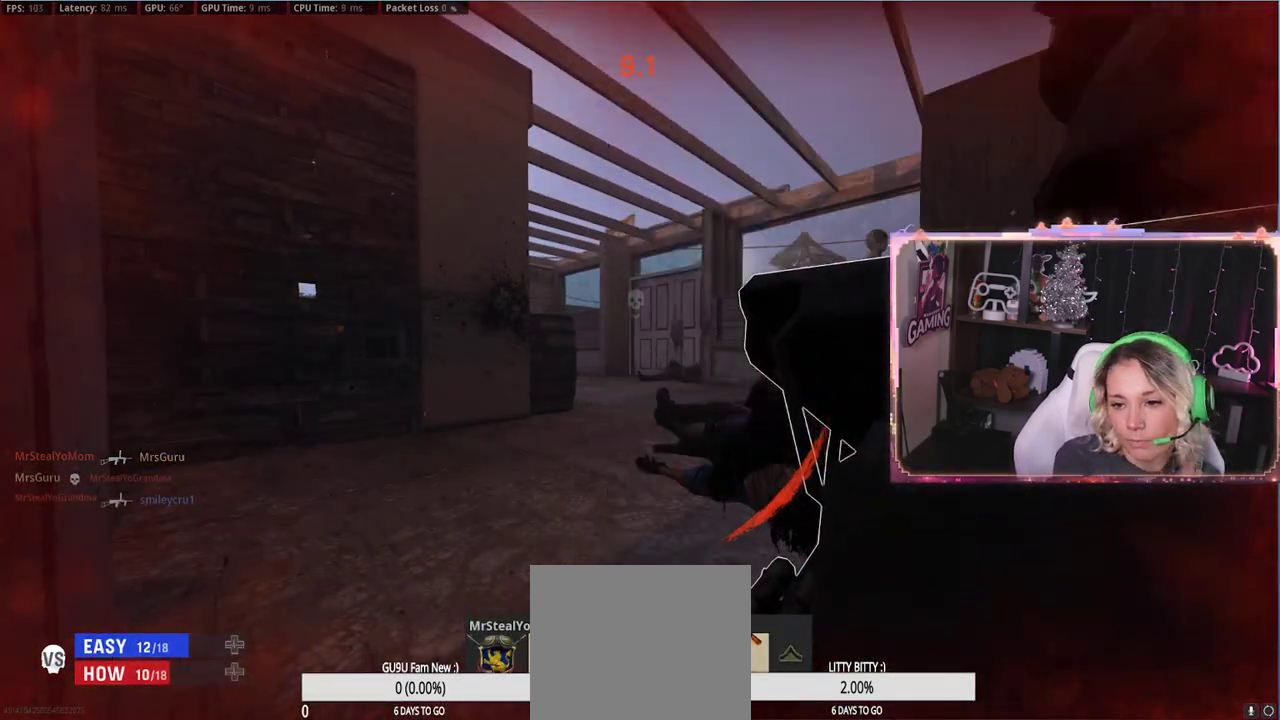
{"buttons": [], "left_stick": "center", "right_stick": "center", "events": []}
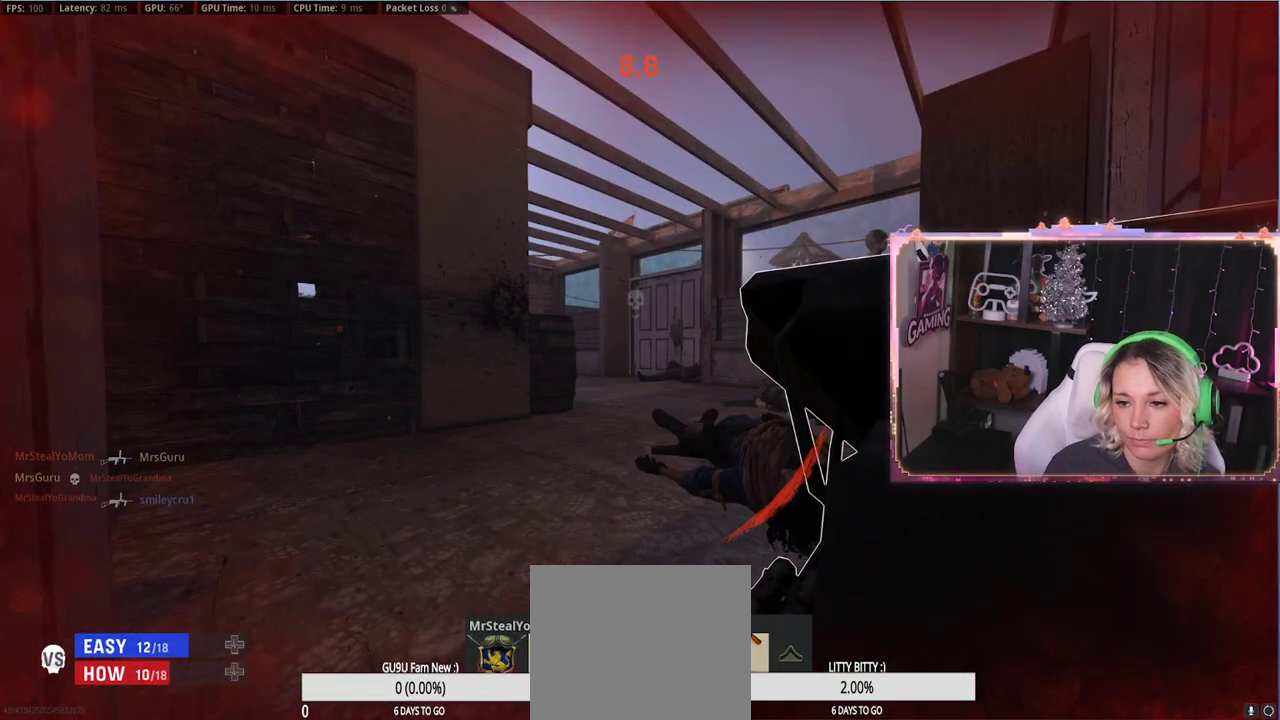
{"buttons": [], "left_stick": "center", "right_stick": "left", "events": [[367, "right_stick", "left"]]}
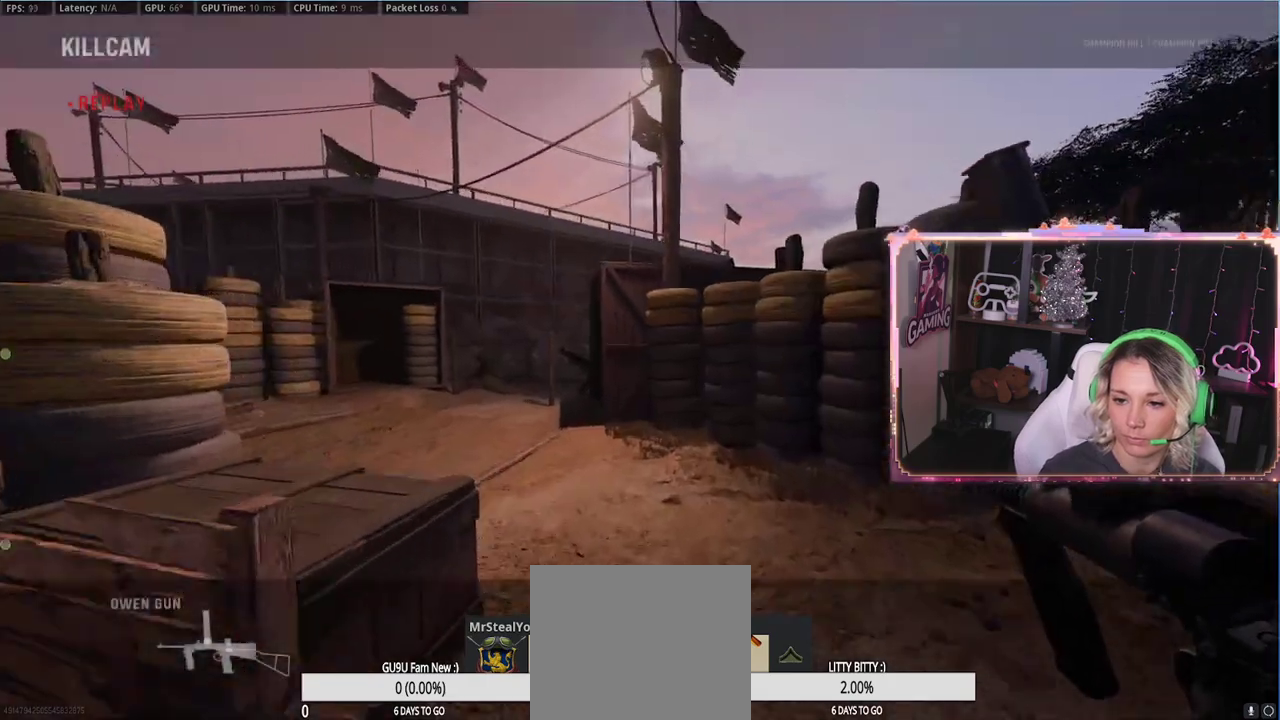
{"buttons": ["X"], "left_stick": "center", "right_stick": "center", "events": [[167, "left_stick", "down"], [167, "right_stick", "center"], [217, "X", "down"], [217, "left_stick", "down-left"], [433, "left_stick", "center"]]}
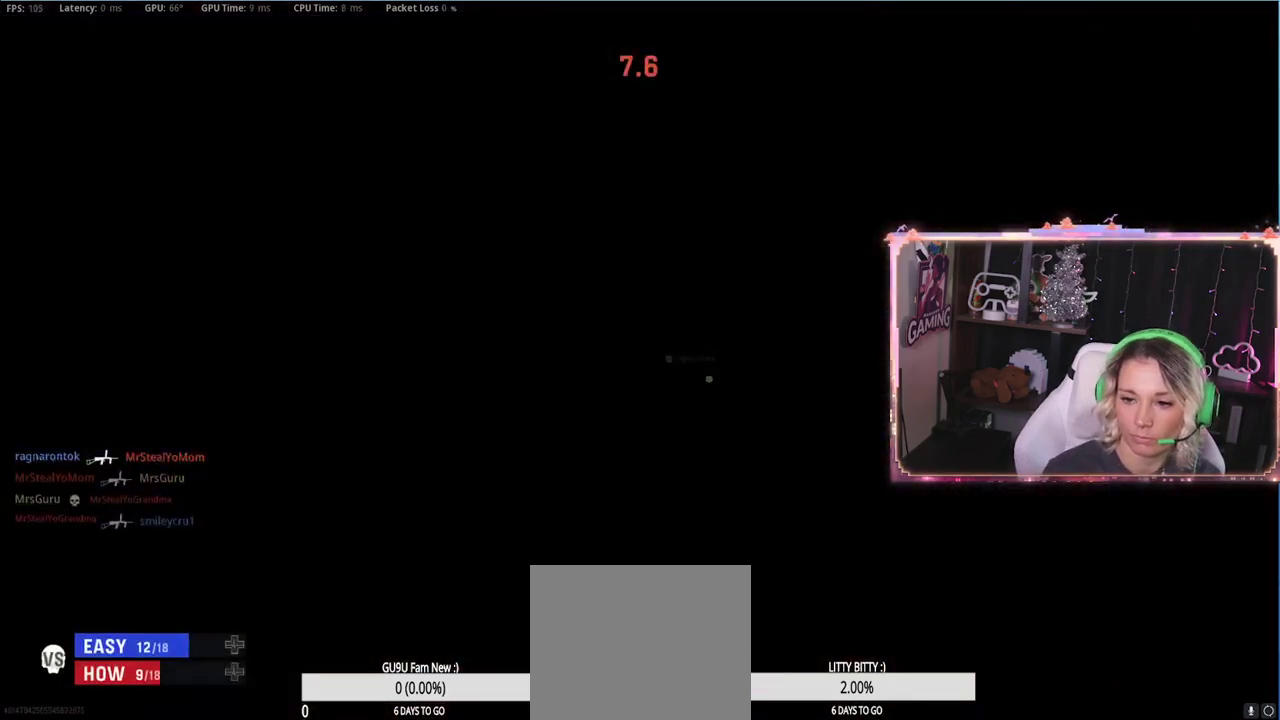
{"buttons": [], "left_stick": "up-right", "right_stick": "center", "events": [[83, "X", "up"], [133, "X", "down"], [217, "X", "up"], [467, "left_stick", "up-right"]]}
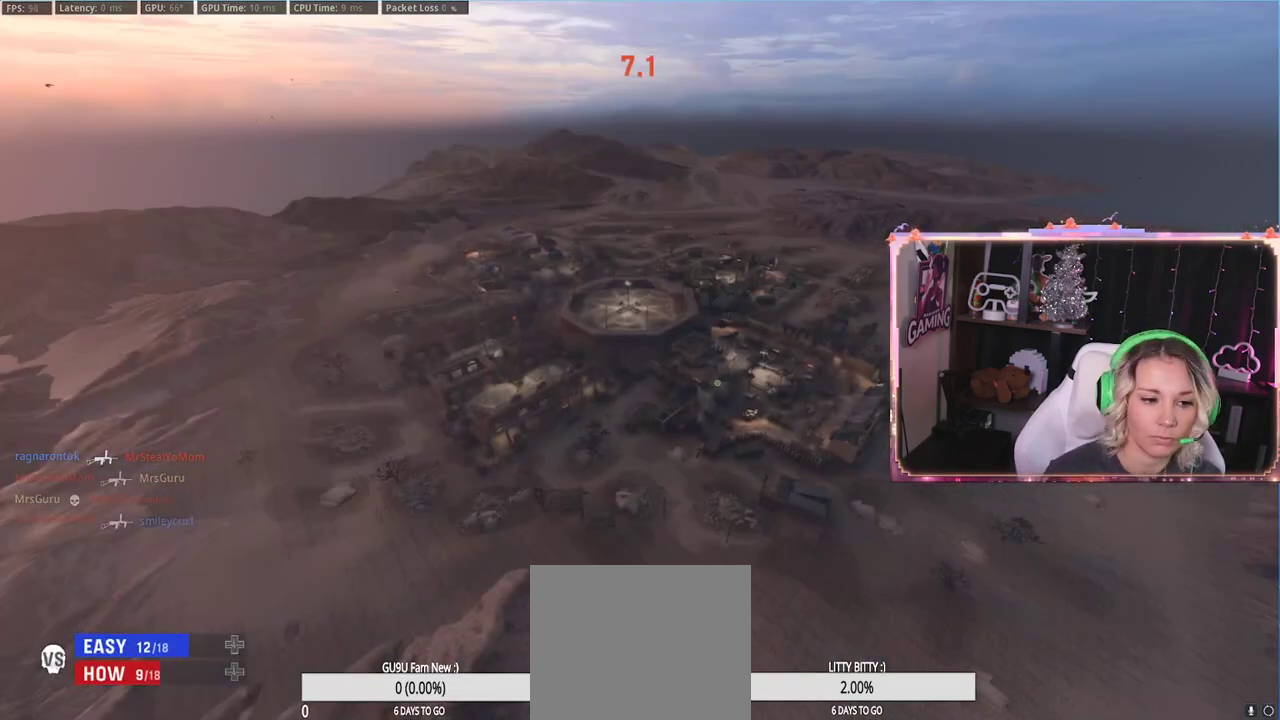
{"buttons": [], "left_stick": "up-right", "right_stick": "center", "events": []}
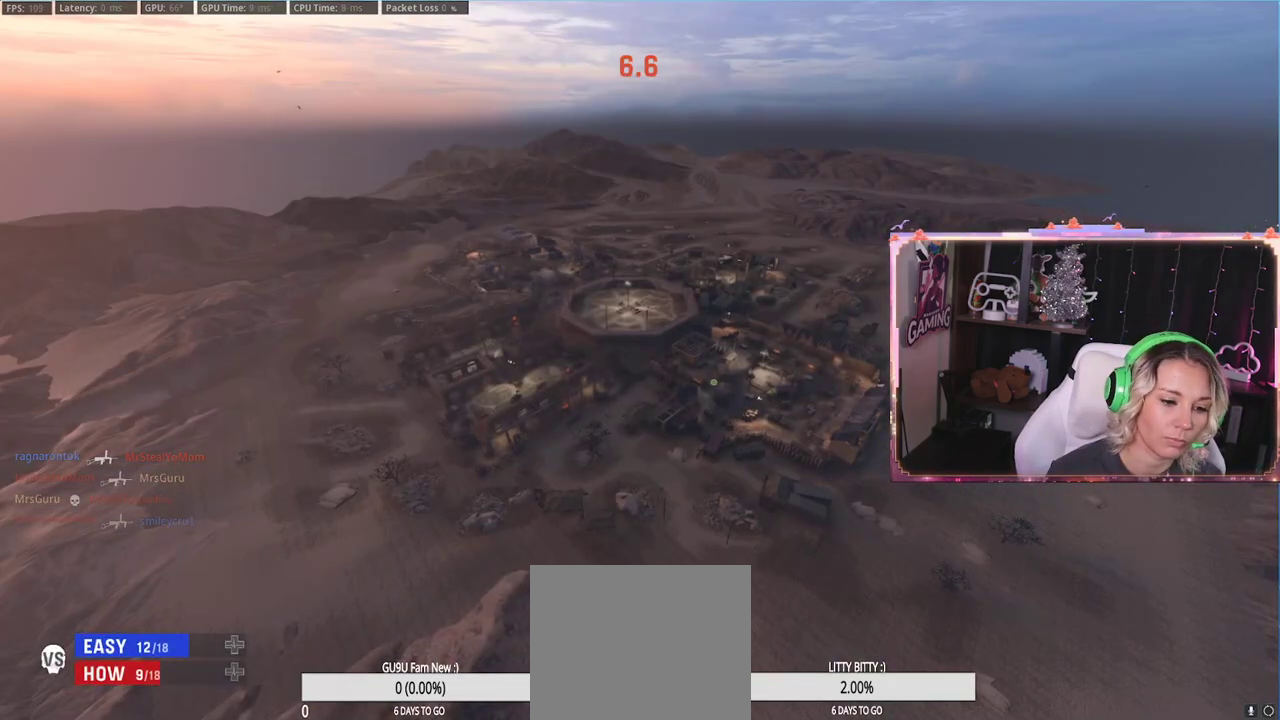
{"buttons": [], "left_stick": "center", "right_stick": "center", "events": [[200, "left_stick", "center"]]}
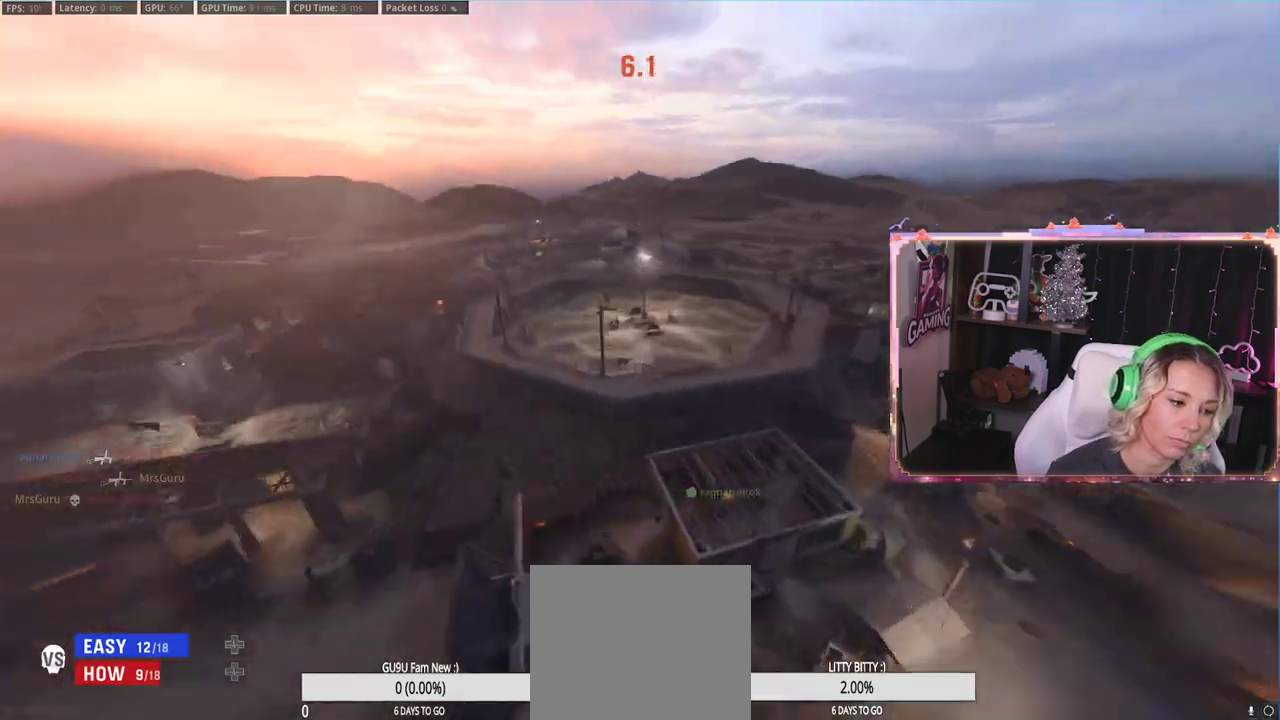
{"buttons": [], "left_stick": "center", "right_stick": "center", "events": []}
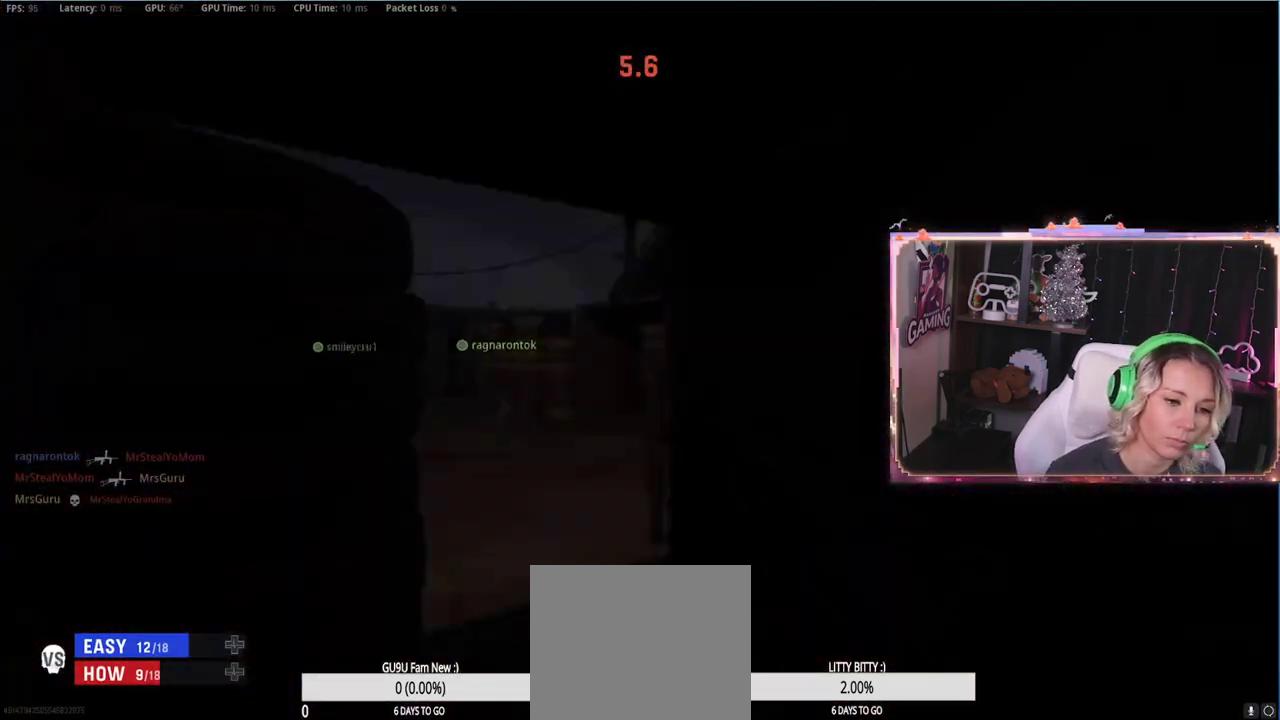
{"buttons": [], "left_stick": "center", "right_stick": "center", "events": []}
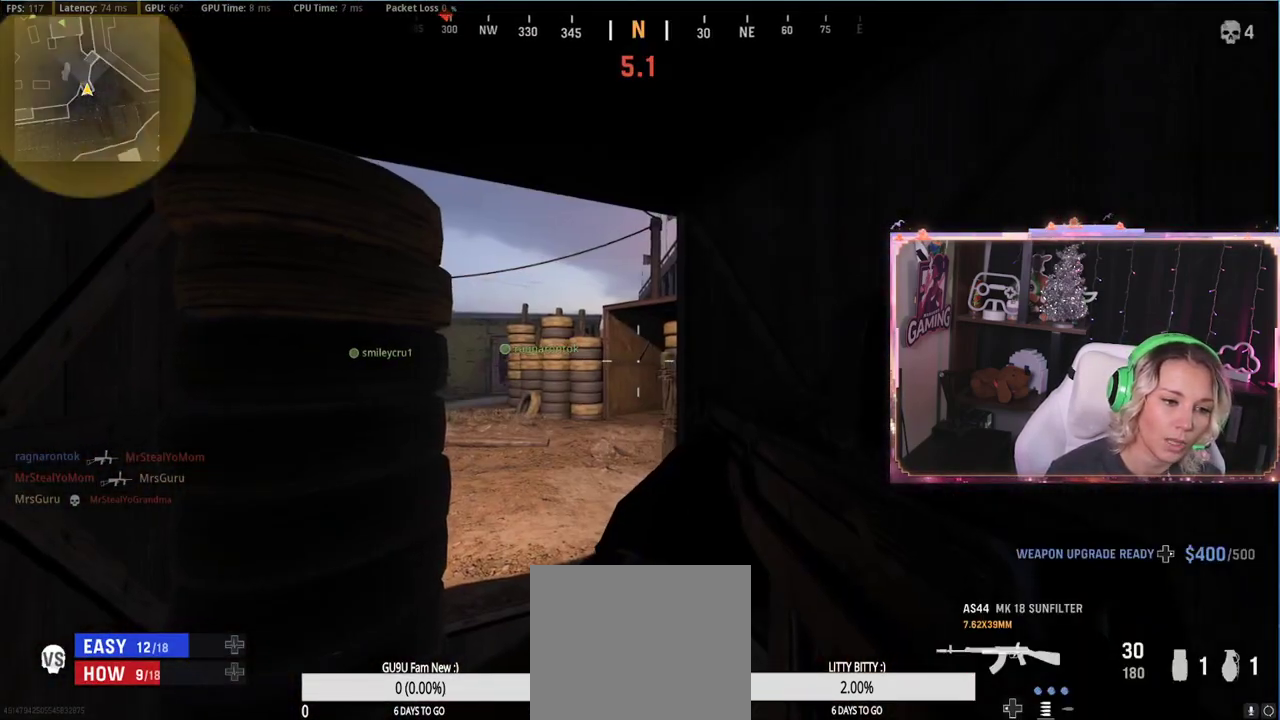
{"buttons": [], "left_stick": "center", "right_stick": "center", "events": [[200, "left_stick", "up"], [400, "right_stick", "left"], [467, "left_stick", "center"], [467, "right_stick", "center"]]}
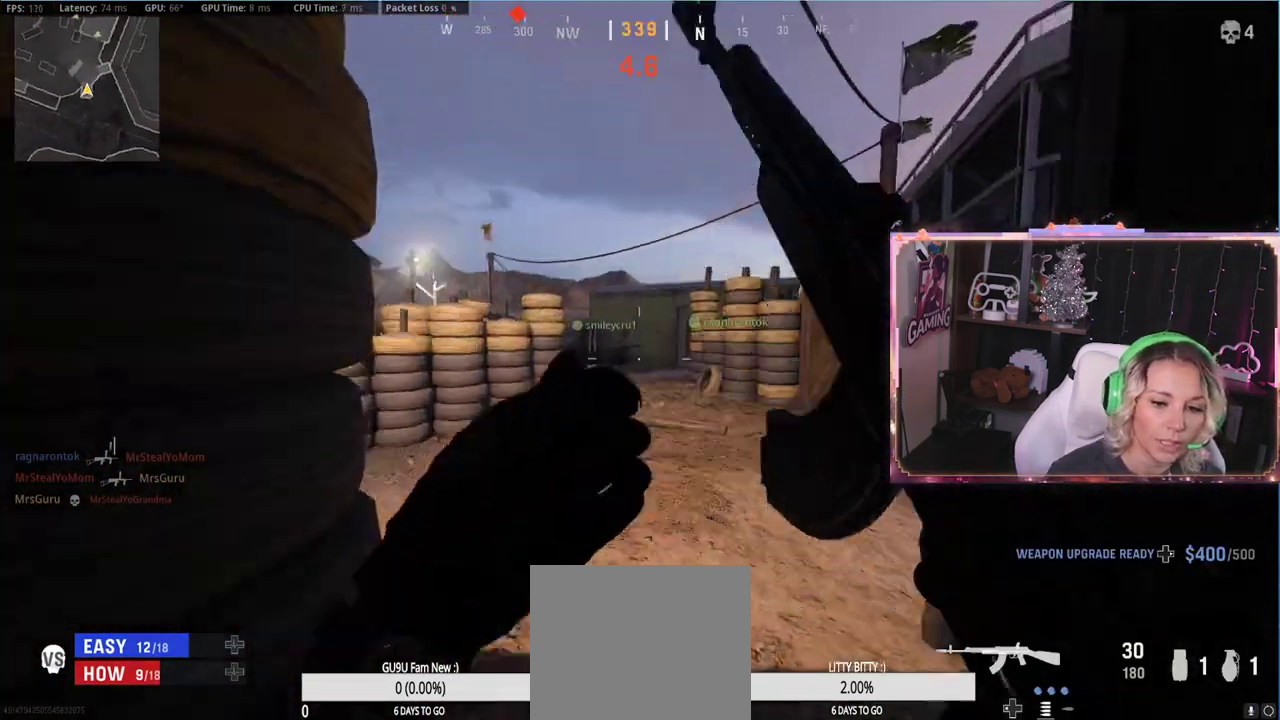
{"buttons": [], "left_stick": "up", "right_stick": "center", "events": [[300, "left_stick", "up-left"], [350, "L3", "down"], [450, "L3", "up"], [450, "left_stick", "up"]]}
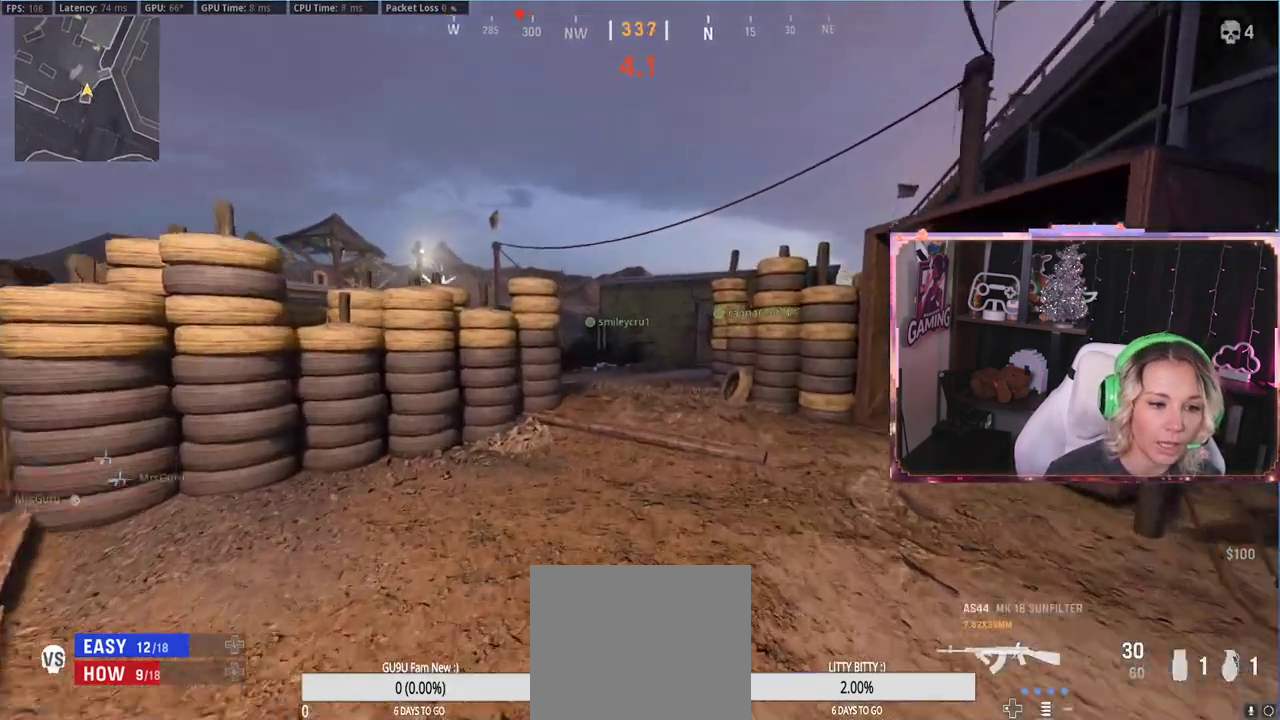
{"buttons": ["R3"], "left_stick": "up", "right_stick": "center", "events": [[383, "R3", "down"]]}
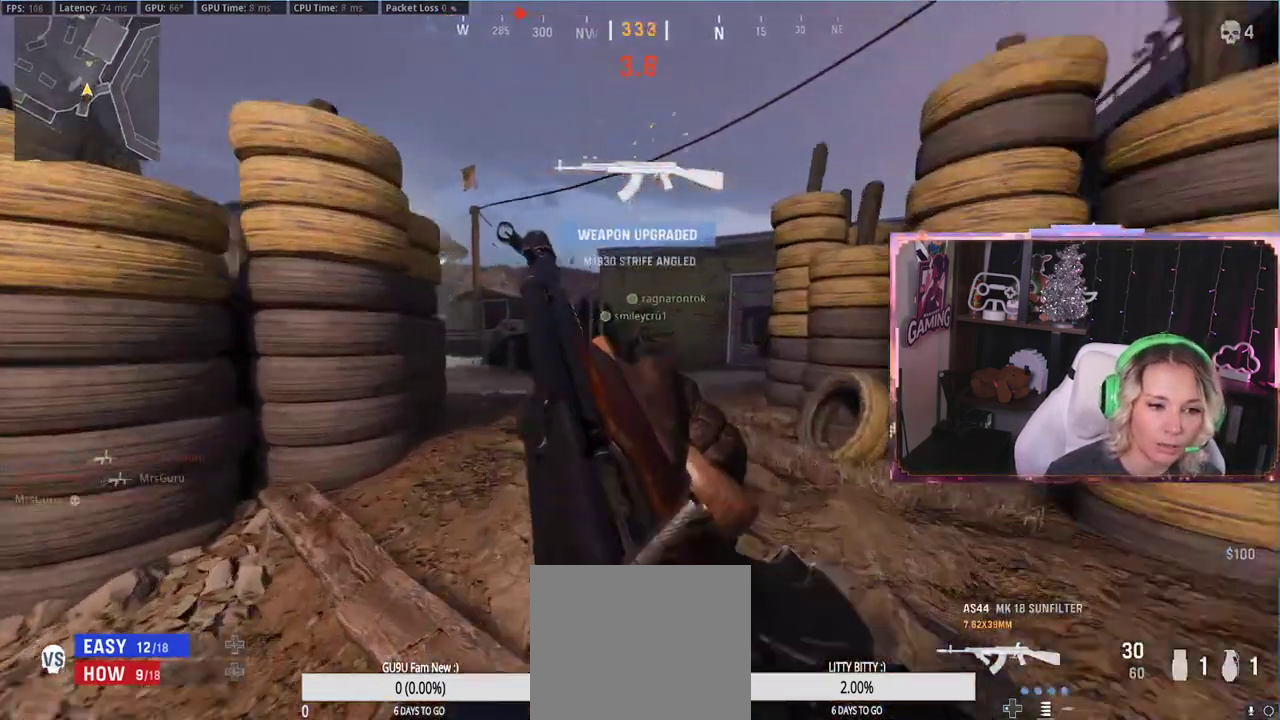
{"buttons": [], "left_stick": "up", "right_stick": "down-right", "events": [[83, "R3", "up"], [83, "left_stick", "center"], [83, "right_stick", "left"], [167, "A", "down"], [167, "right_stick", "center"], [300, "A", "up"], [300, "left_stick", "up"], [500, "right_stick", "down-right"]]}
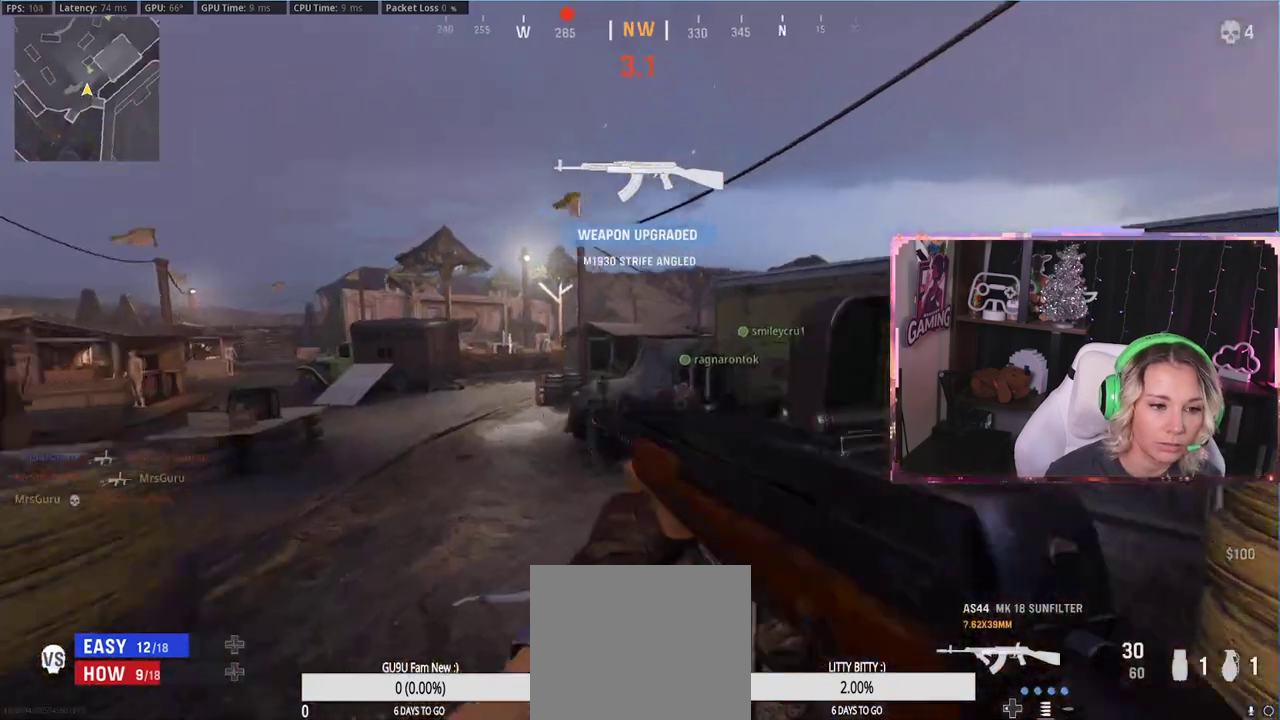
{"buttons": ["L3"], "left_stick": "up", "right_stick": "center", "events": [[200, "right_stick", "center"], [383, "L3", "down"]]}
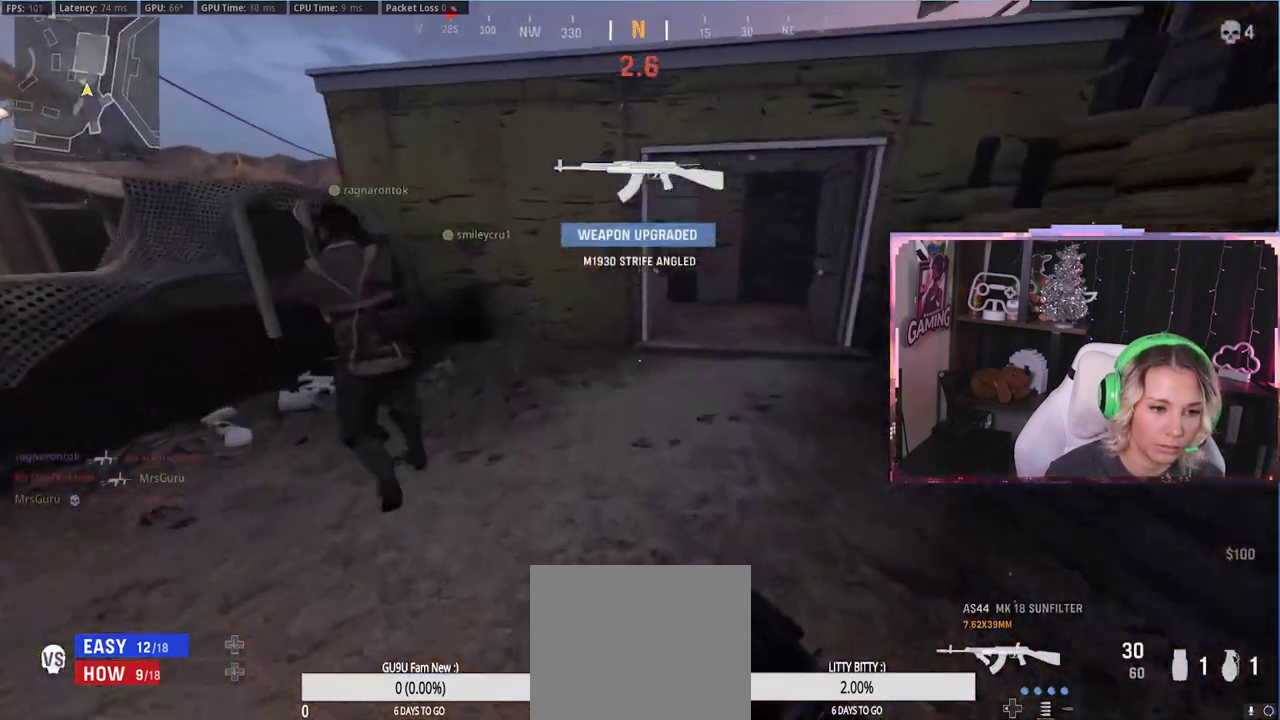
{"buttons": ["L3"], "left_stick": "up", "right_stick": "up-right", "events": [[17, "L3", "up"], [17, "R3", "down"], [167, "R3", "up"], [217, "R3", "down"], [433, "R3", "up"], [433, "right_stick", "up-right"], [500, "L3", "down"]]}
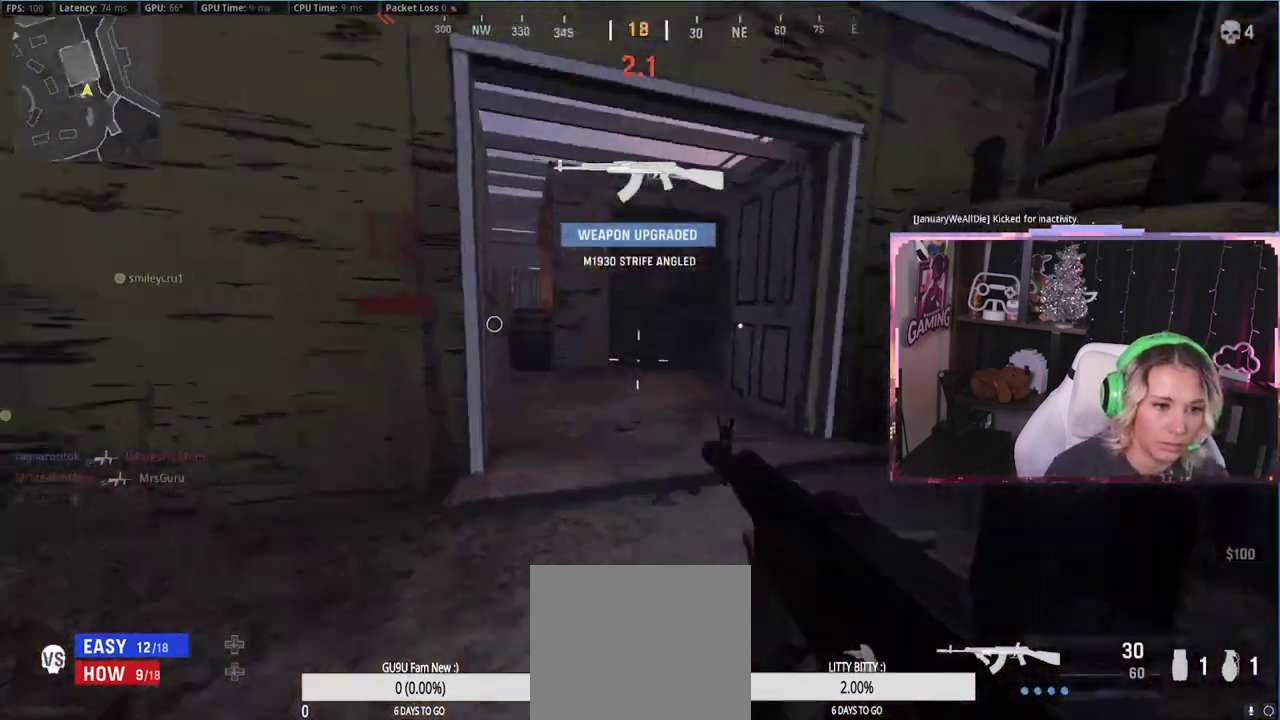
{"buttons": ["A"], "left_stick": "center", "right_stick": "center", "events": [[200, "L3", "up"], [200, "right_stick", "left"], [267, "L3", "down"], [400, "A", "down"], [400, "L3", "up"], [400, "right_stick", "center"], [467, "left_stick", "center"]]}
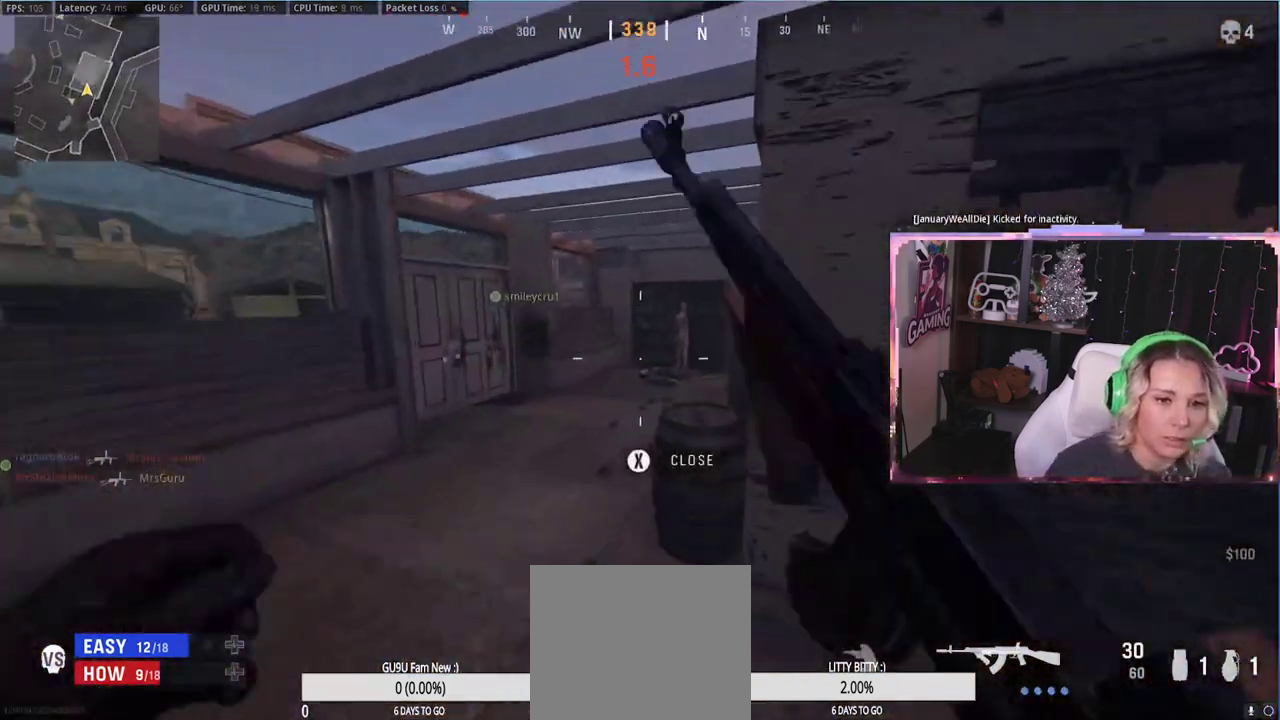
{"buttons": [], "left_stick": "up-left", "right_stick": "center", "events": [[17, "A", "up"], [183, "left_stick", "up"], [250, "left_stick", "up-left"]]}
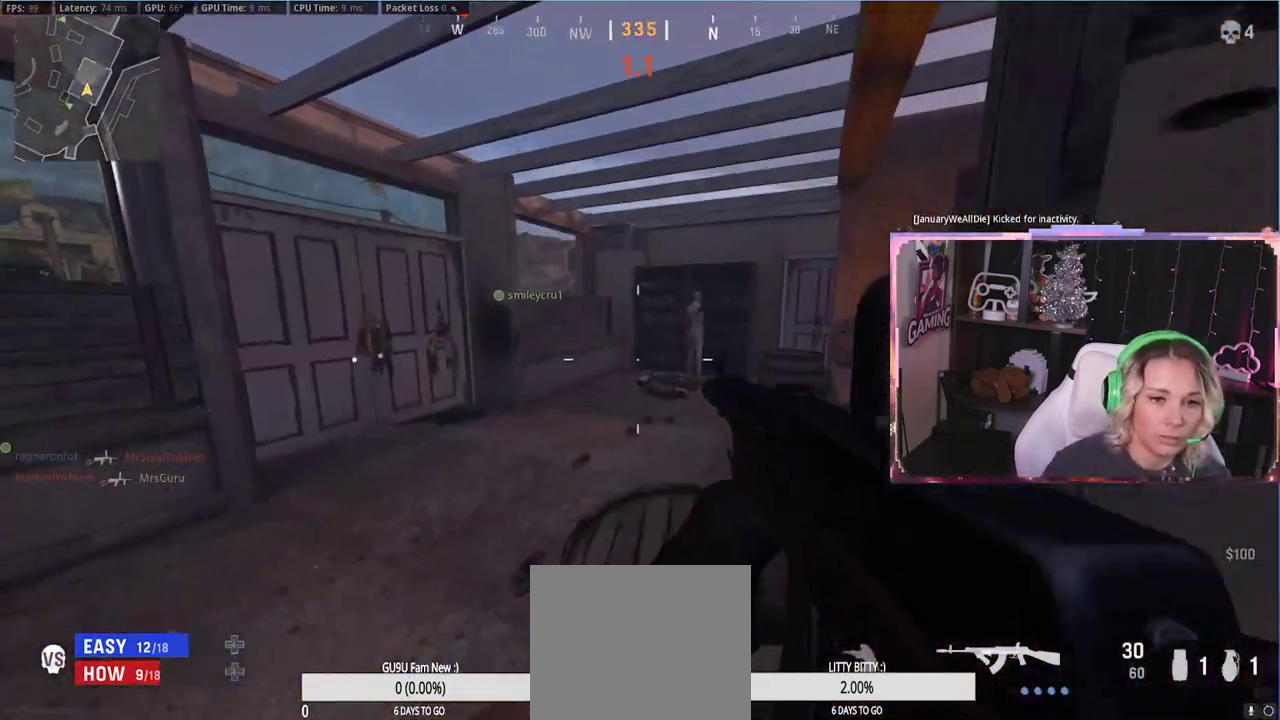
{"buttons": ["L3"], "left_stick": "up", "right_stick": "right", "events": [[283, "left_stick", "up"], [400, "right_stick", "right"], [467, "L3", "down"]]}
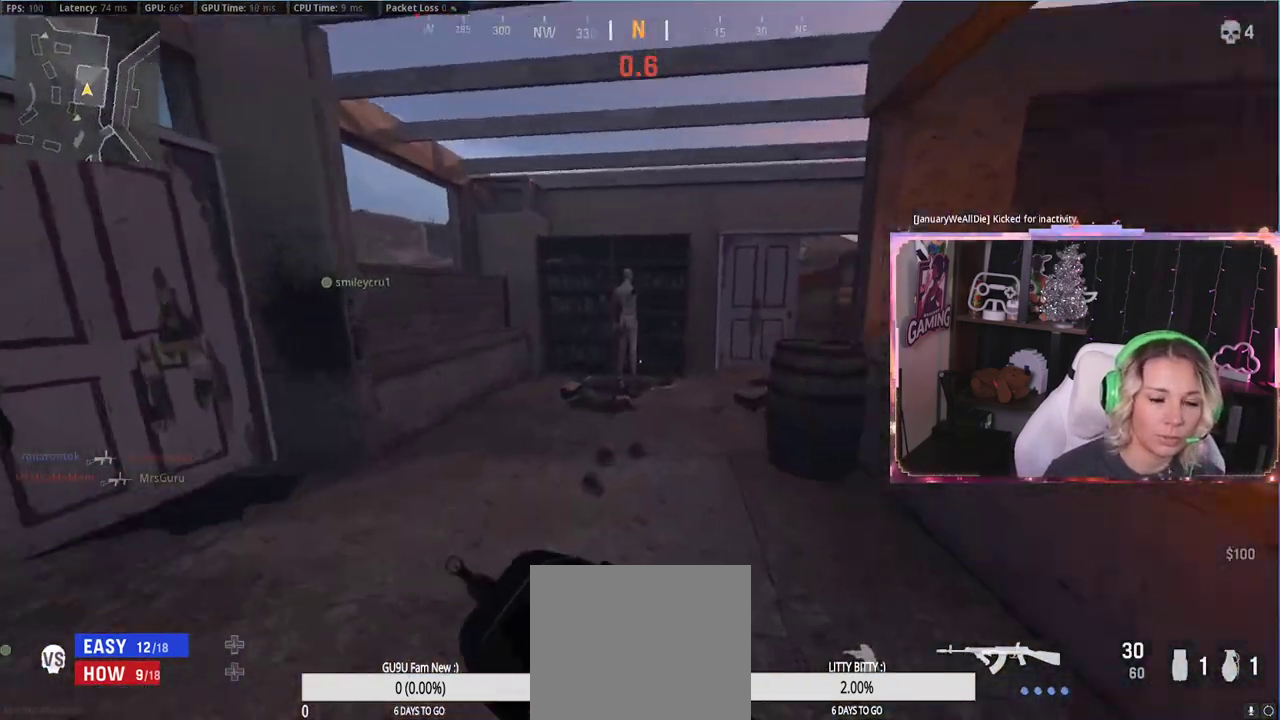
{"buttons": ["R3"], "left_stick": "up-right", "right_stick": "center", "events": [[100, "L3", "up"], [100, "right_stick", "center"], [367, "left_stick", "up-right"], [417, "R3", "down"]]}
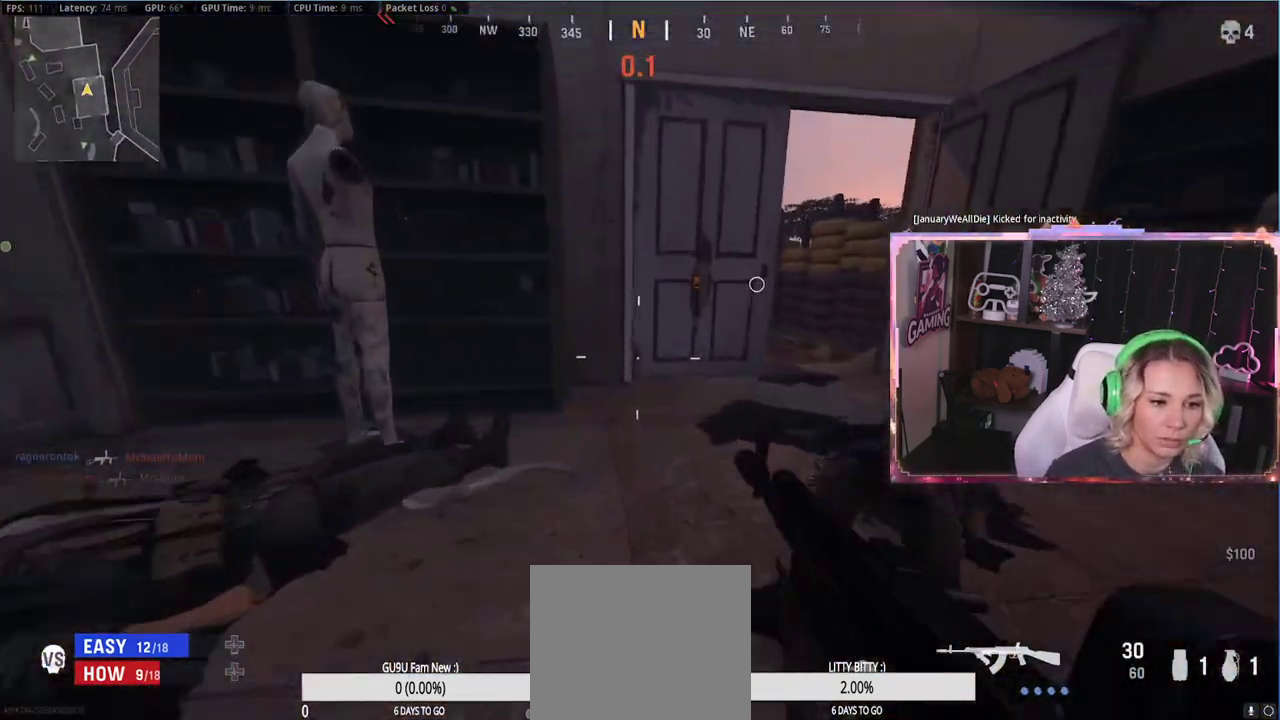
{"buttons": ["L3"], "left_stick": "up", "right_stick": "left", "events": [[83, "right_stick", "down-right"], [283, "L3", "down"], [283, "R3", "up"], [283, "right_stick", "right"], [400, "left_stick", "up"], [417, "right_stick", "left"]]}
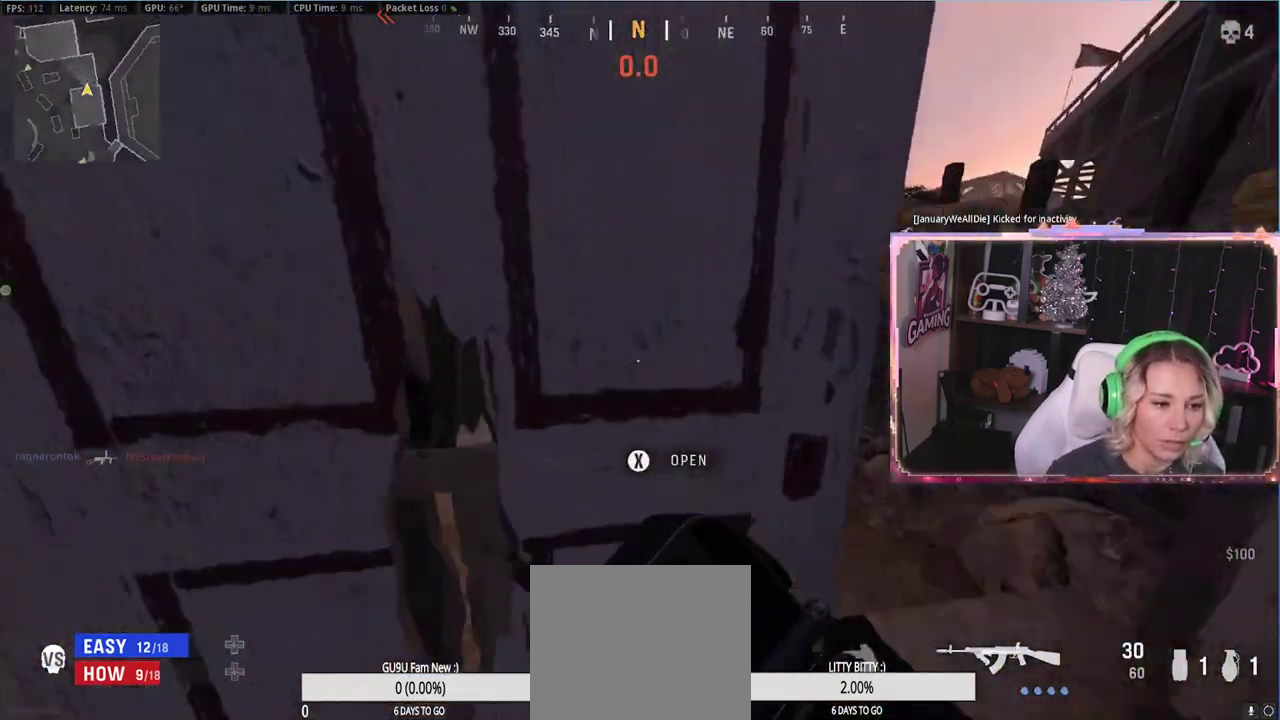
{"buttons": [], "left_stick": "up-right", "right_stick": "left", "events": [[33, "L3", "up"], [33, "left_stick", "up-right"], [250, "right_stick", "center"], [383, "right_stick", "left"]]}
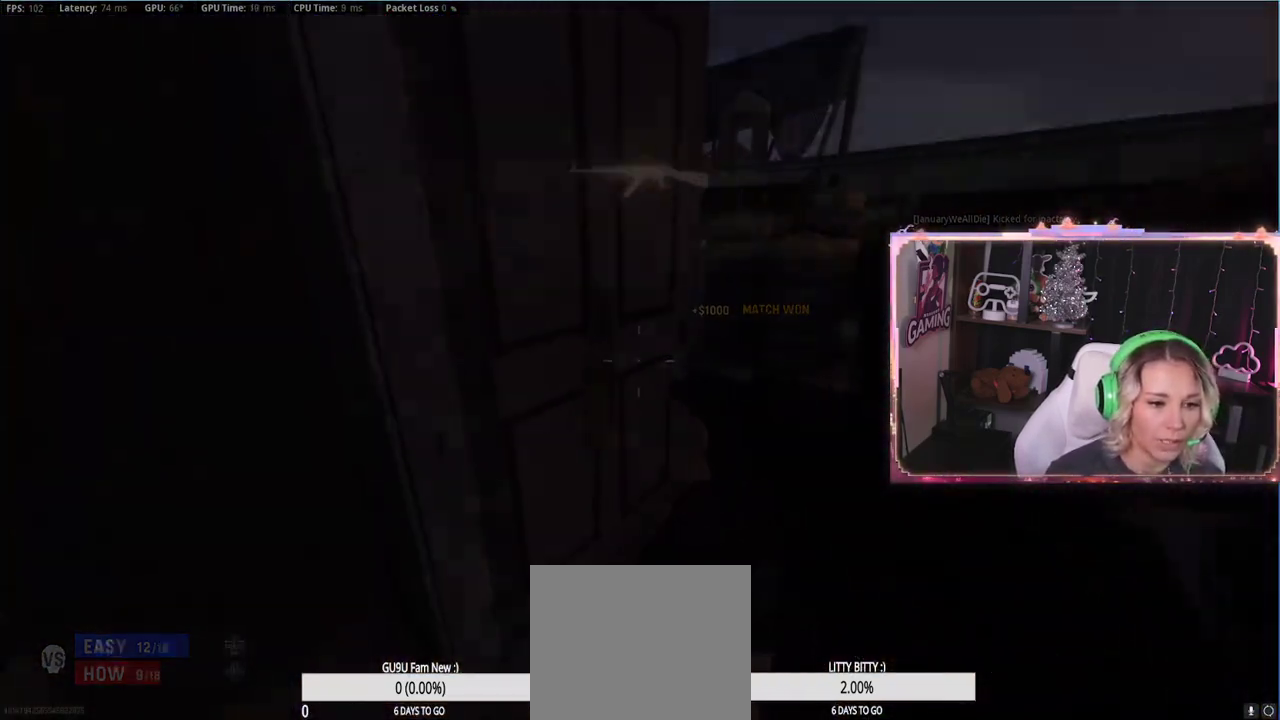
{"buttons": [], "left_stick": "center", "right_stick": "center", "events": [[17, "left_stick", "down-right"], [17, "right_stick", "center"], [150, "left_stick", "center"]]}